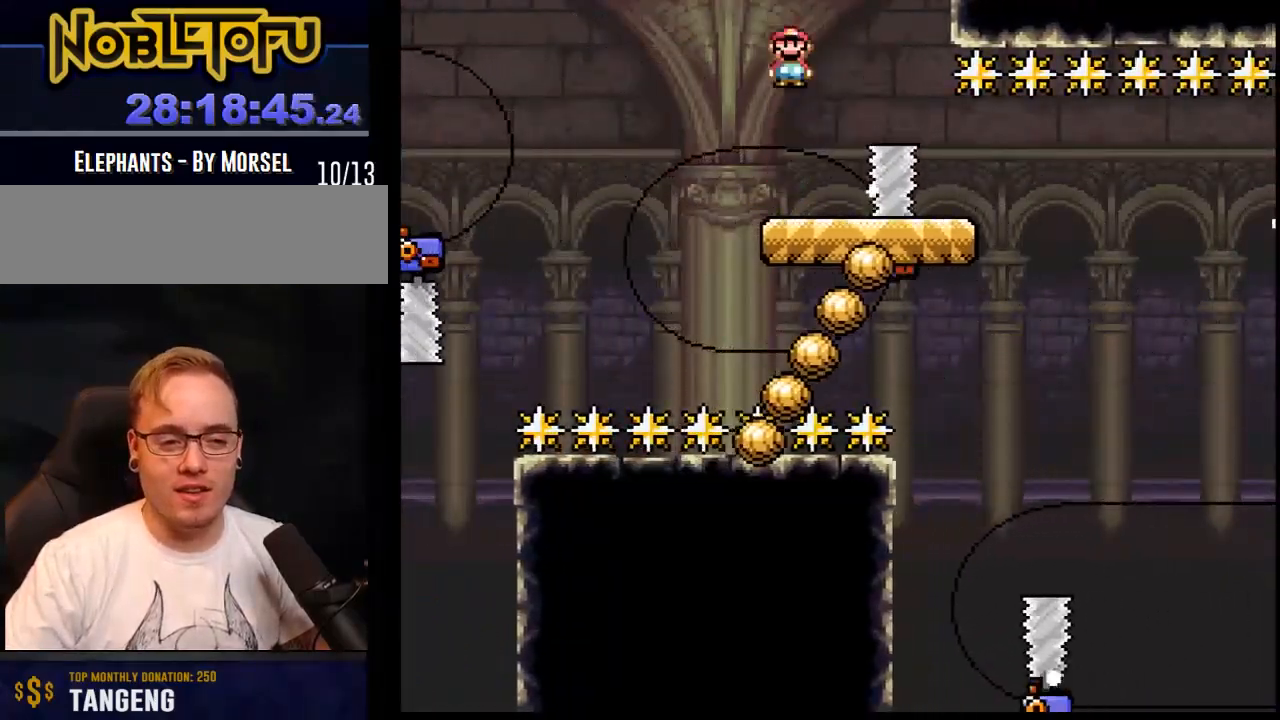
Gameplay with a controller (Nintendo layout); each line is a JSON object with the inputs held at the frame after it. "events" lists button and stick changes between this image and that frame as [ms after this image, input, new state], when the widget could be followed in between. Not read: L3 R3.
{"buttons": ["Y", "DPAD_RIGHT"], "events": [[50, "A", "up"], [100, "DPAD_RIGHT", "up"], [150, "DPAD_RIGHT", "down"]]}
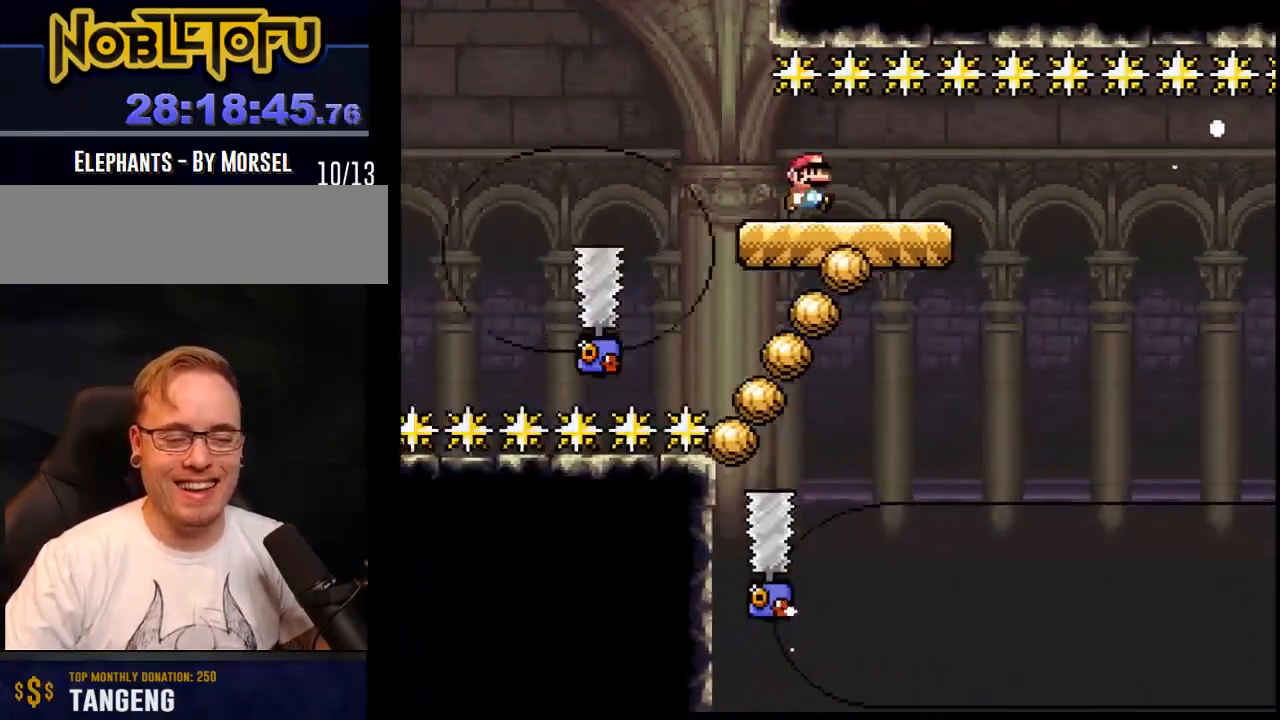
{"buttons": ["Y"], "events": [[83, "DPAD_RIGHT", "up"], [150, "DPAD_LEFT", "down"], [383, "DPAD_LEFT", "up"]]}
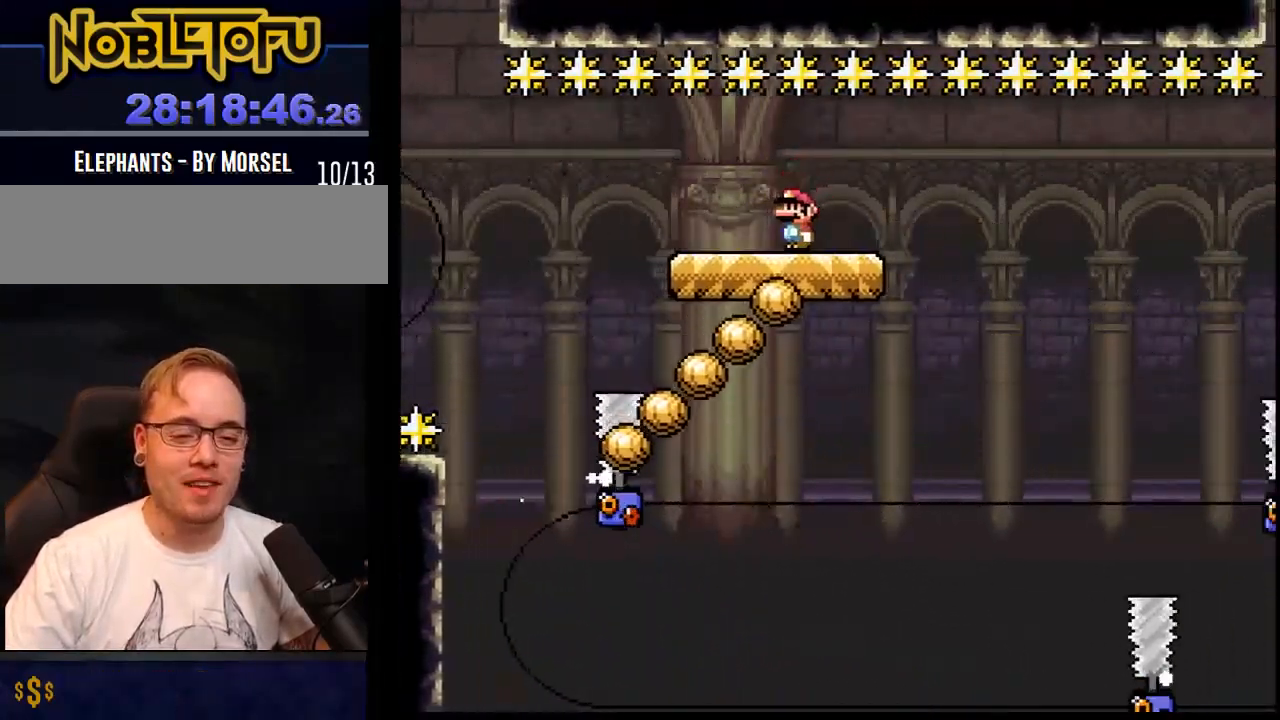
{"buttons": ["Y", "DPAD_LEFT"], "events": [[100, "DPAD_LEFT", "down"], [217, "DPAD_LEFT", "up"], [483, "DPAD_LEFT", "down"]]}
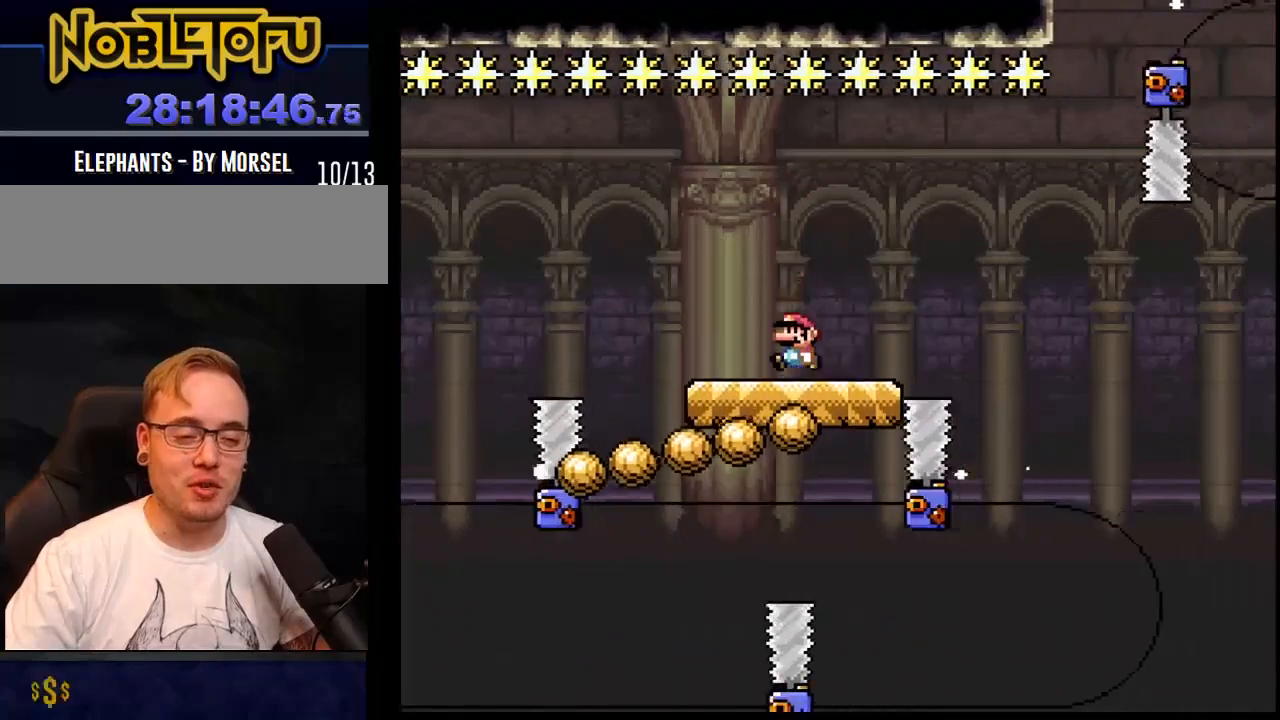
{"buttons": ["Y"], "events": [[450, "DPAD_LEFT", "up"]]}
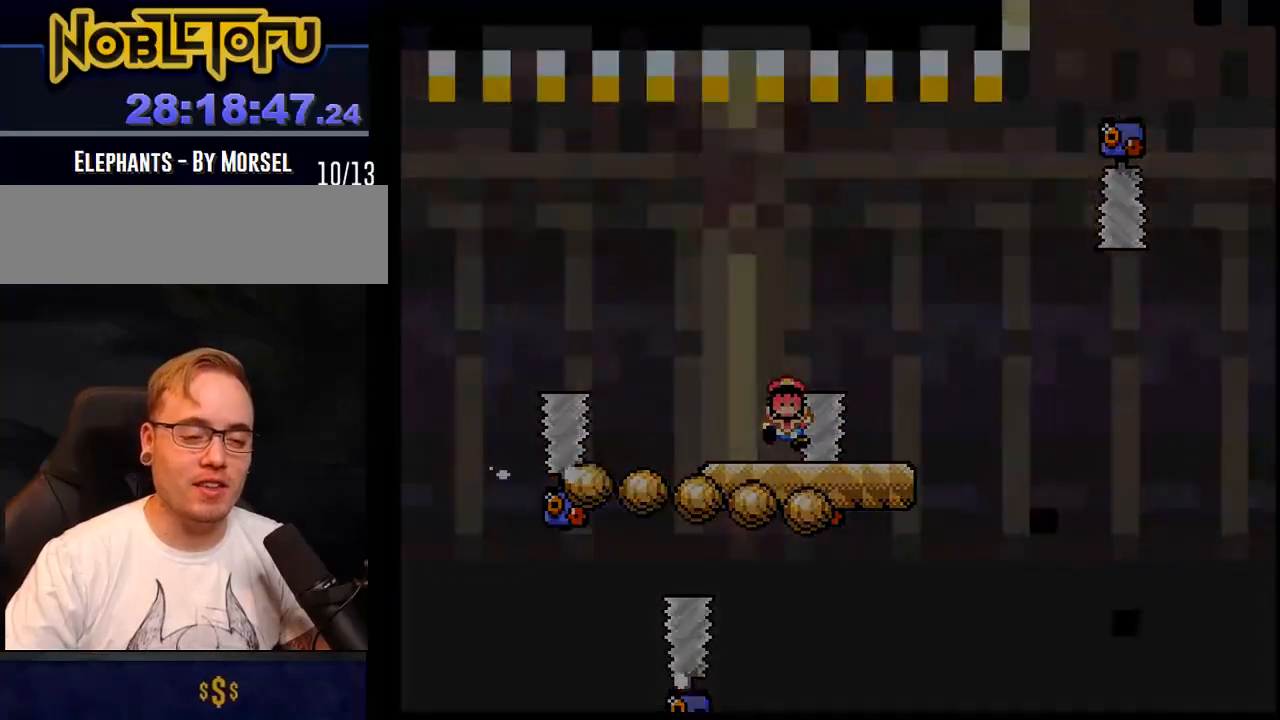
{"buttons": [], "events": [[167, "Y", "up"]]}